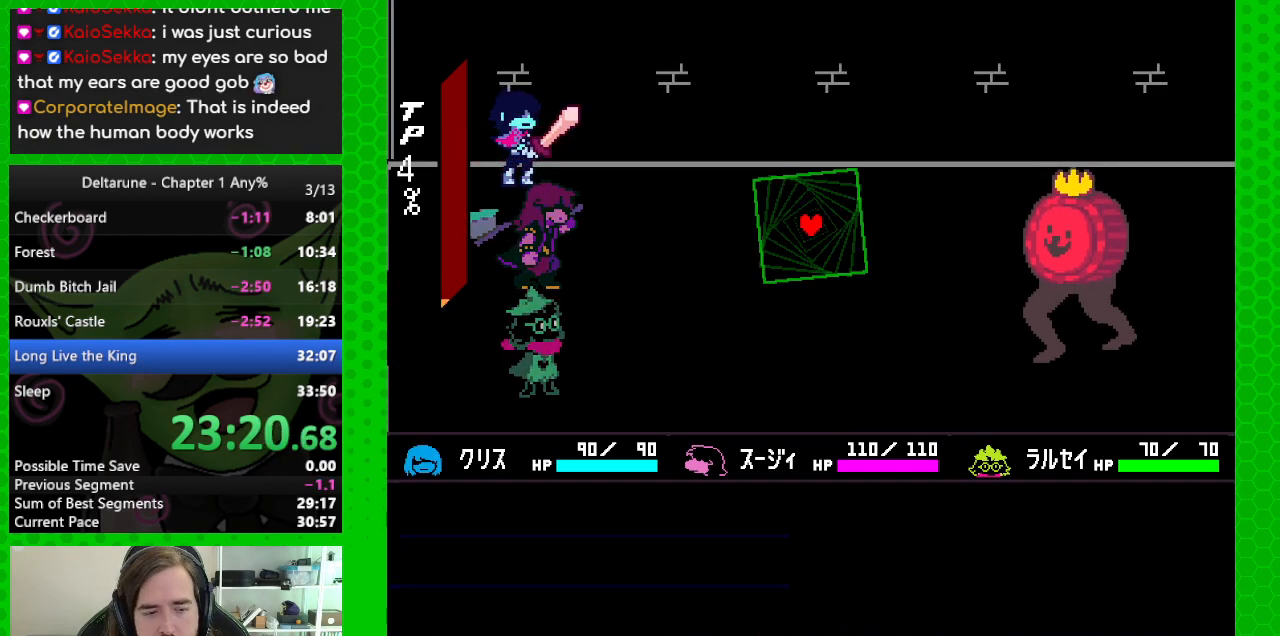
Gameplay with keyboard; each line is a JSON object with the keys held at the frame after it. "events" lists presses ("down") and releases ("up") of "c", "down", "left", "return", "right", "up", "x" and "z" between this image and that frame as [ms after this image, input, new state], when the widget could be followed in between. No other keys are recorded. Mouse input is not recorded. Not read: ctrl shift.
{"keys": [], "events": [[33, "return", "down"], [33, "z", "down"], [117, "return", "up"], [117, "z", "up"], [400, "return", "down"], [400, "z", "down"], [500, "return", "up"], [500, "z", "up"]]}
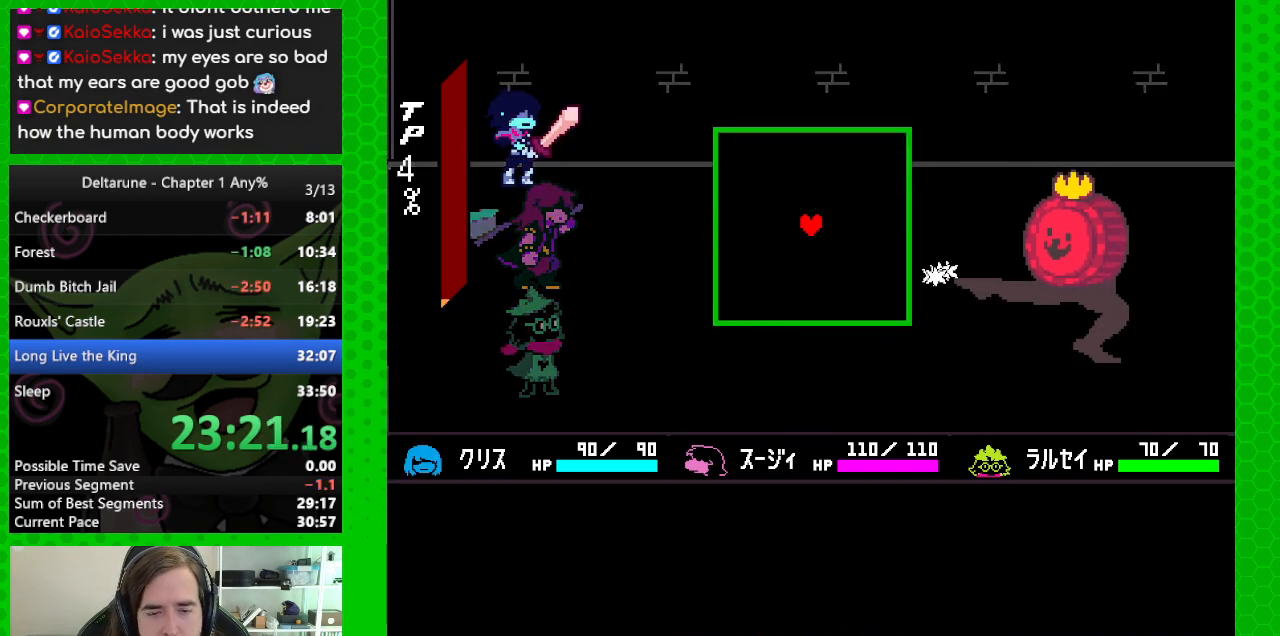
{"keys": ["down"], "events": [[183, "down", "down"]]}
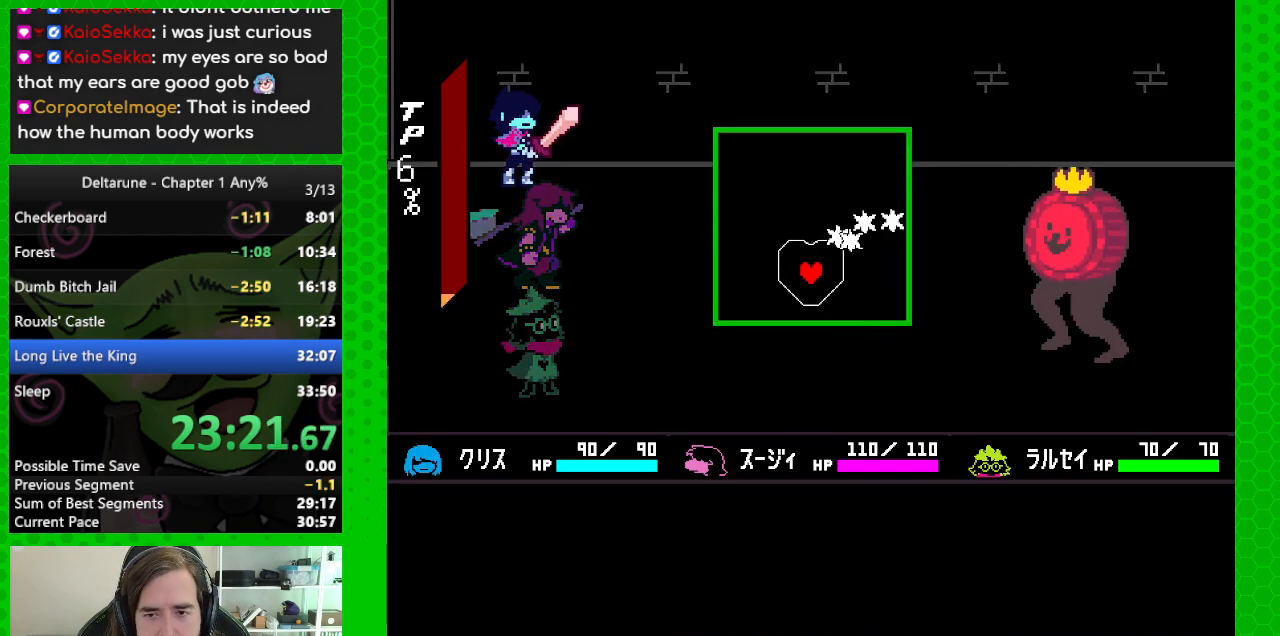
{"keys": [], "events": [[17, "down", "up"], [383, "up", "down"], [483, "up", "up"]]}
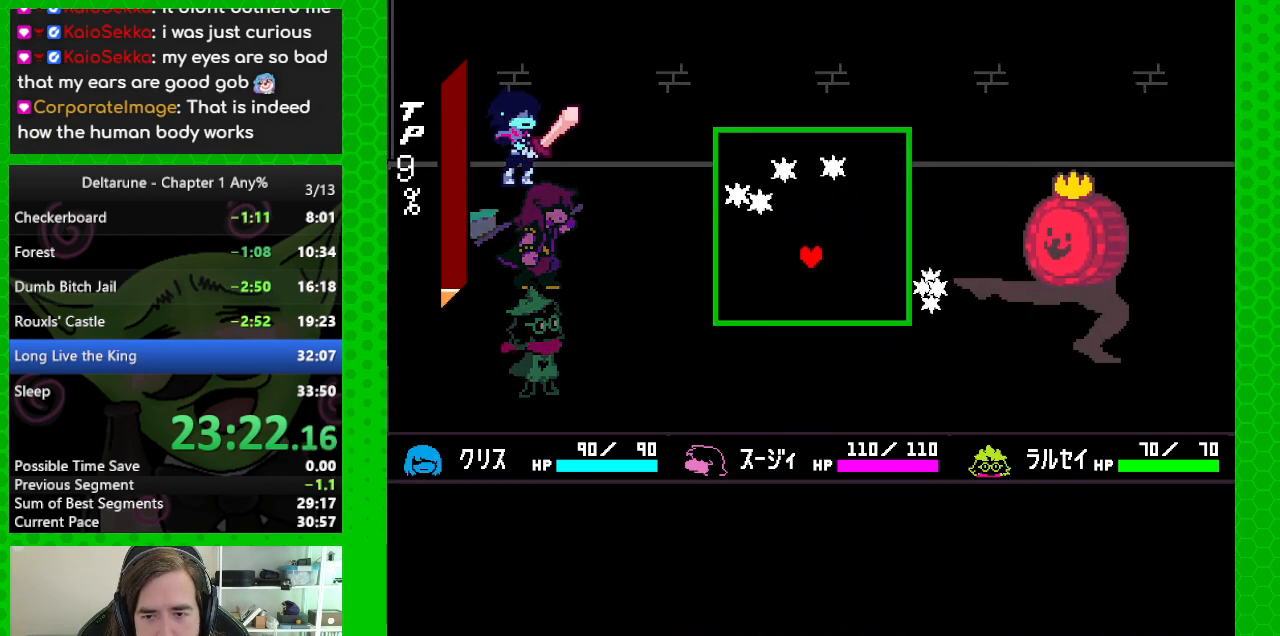
{"keys": ["up"], "events": [[217, "up", "down"], [350, "up", "up"], [500, "up", "down"]]}
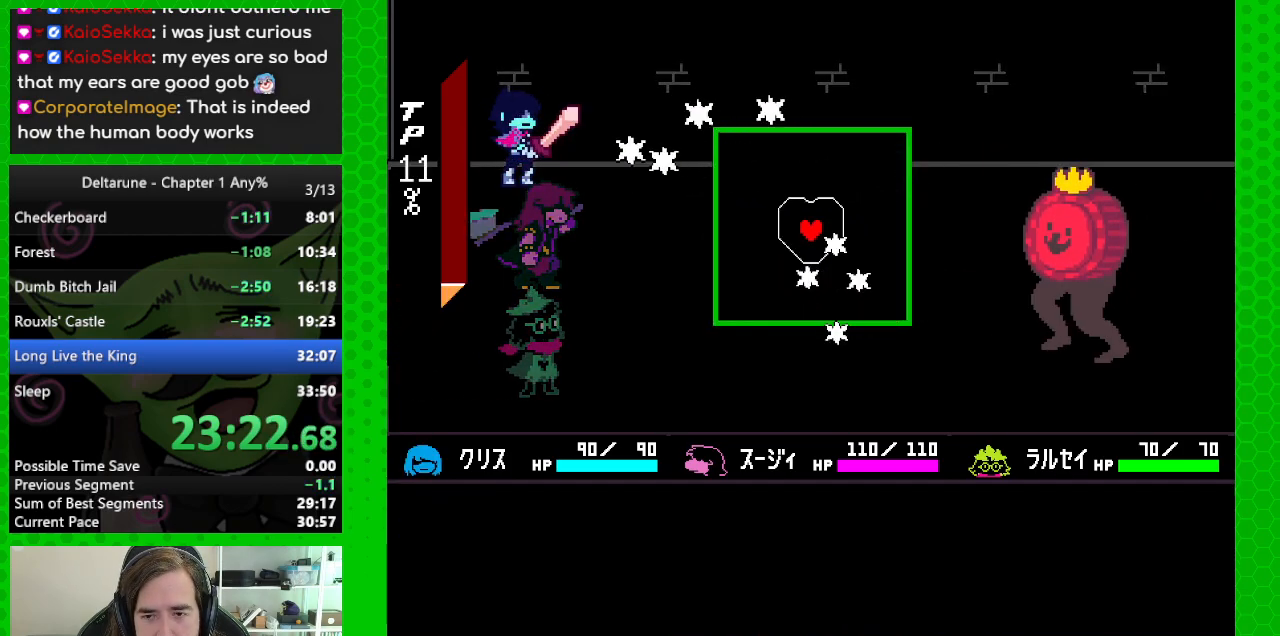
{"keys": ["down"], "events": [[233, "up", "up"], [467, "down", "down"]]}
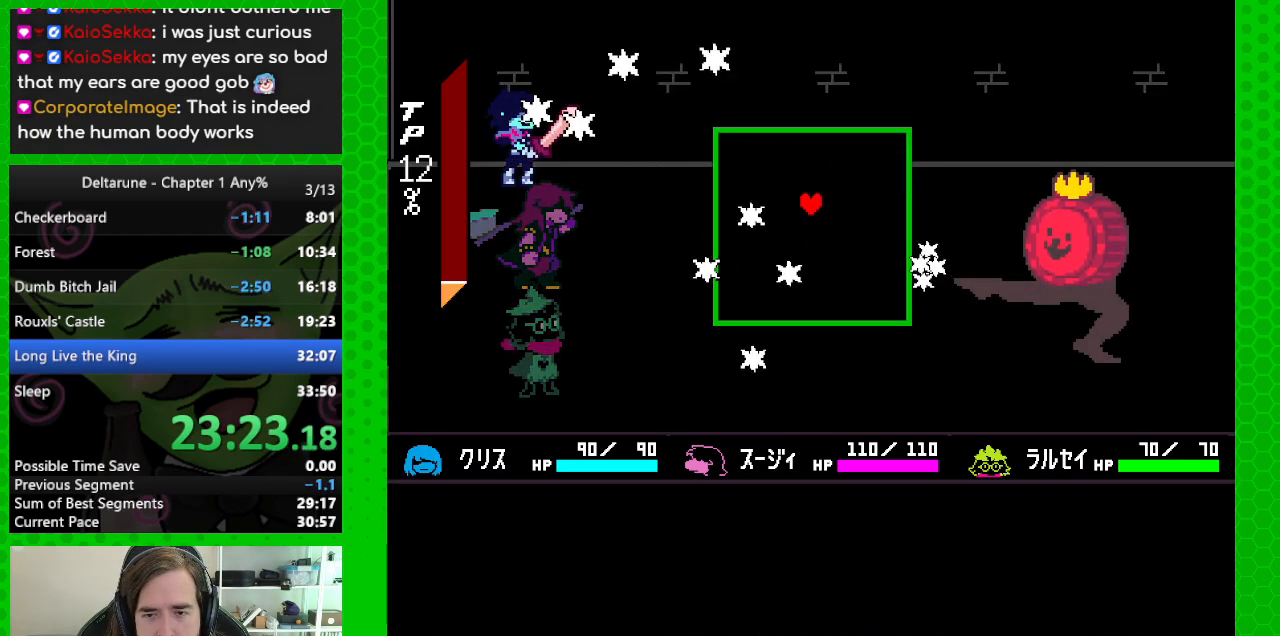
{"keys": ["down"], "events": [[250, "left", "down"], [433, "left", "up"]]}
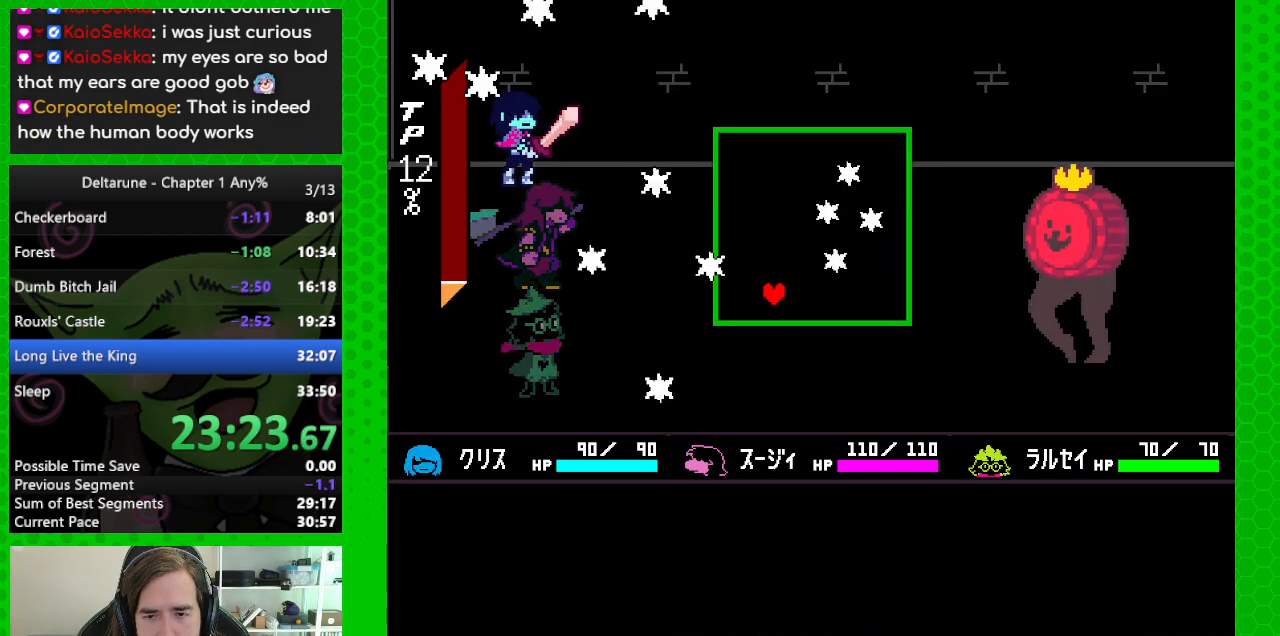
{"keys": ["right", "up"], "events": [[67, "down", "up"], [500, "right", "down"], [500, "up", "down"]]}
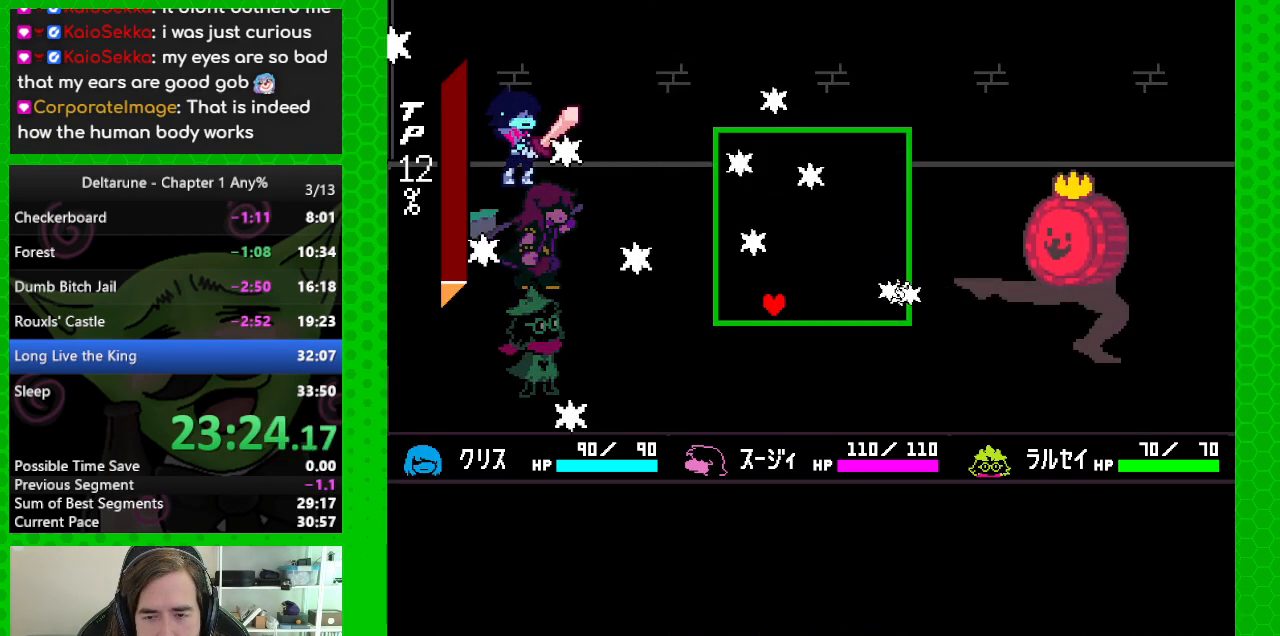
{"keys": [], "events": [[133, "right", "up"], [367, "up", "up"]]}
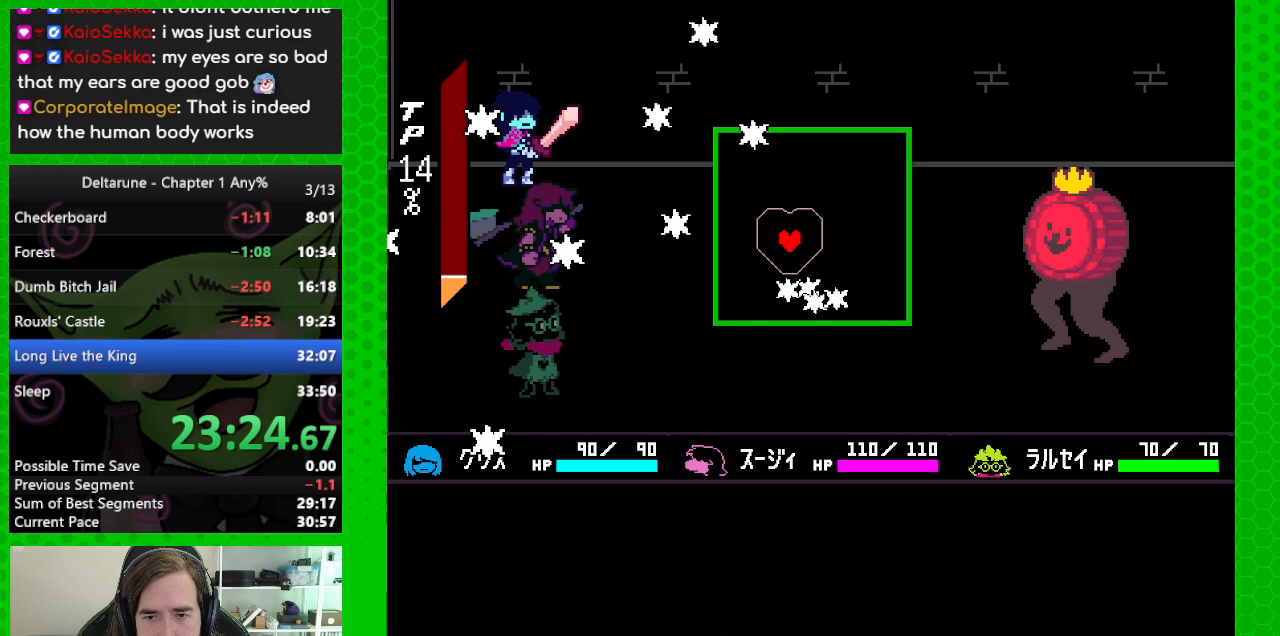
{"keys": [], "events": [[300, "down", "down"], [483, "down", "up"]]}
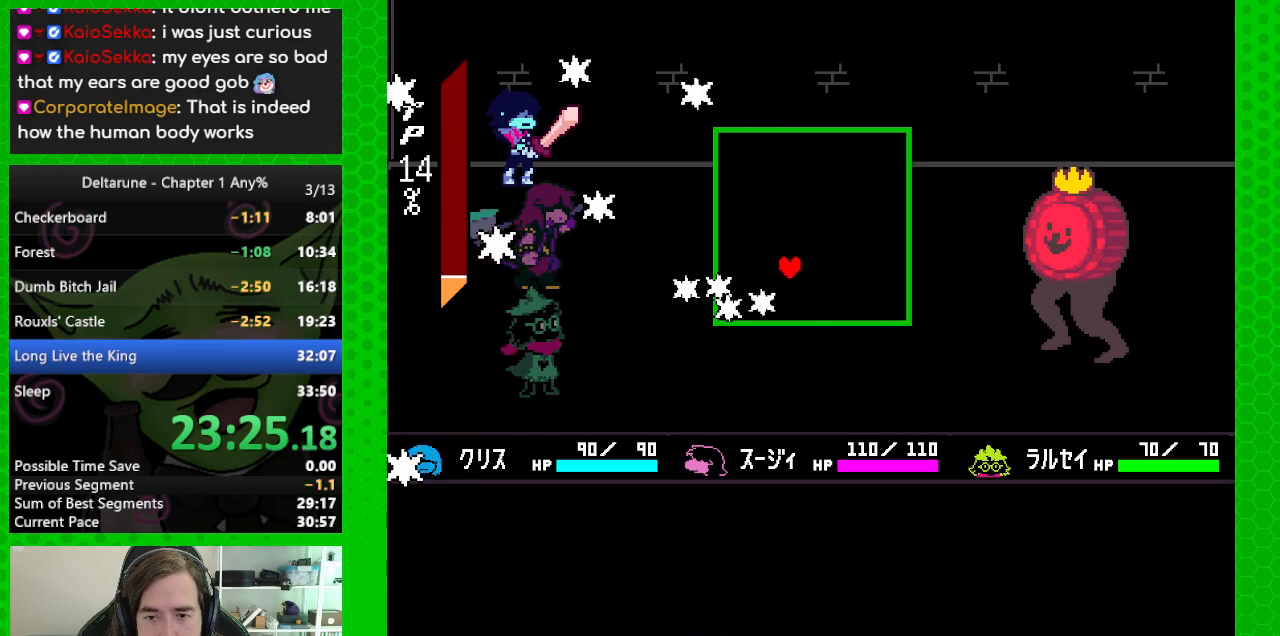
{"keys": [], "events": []}
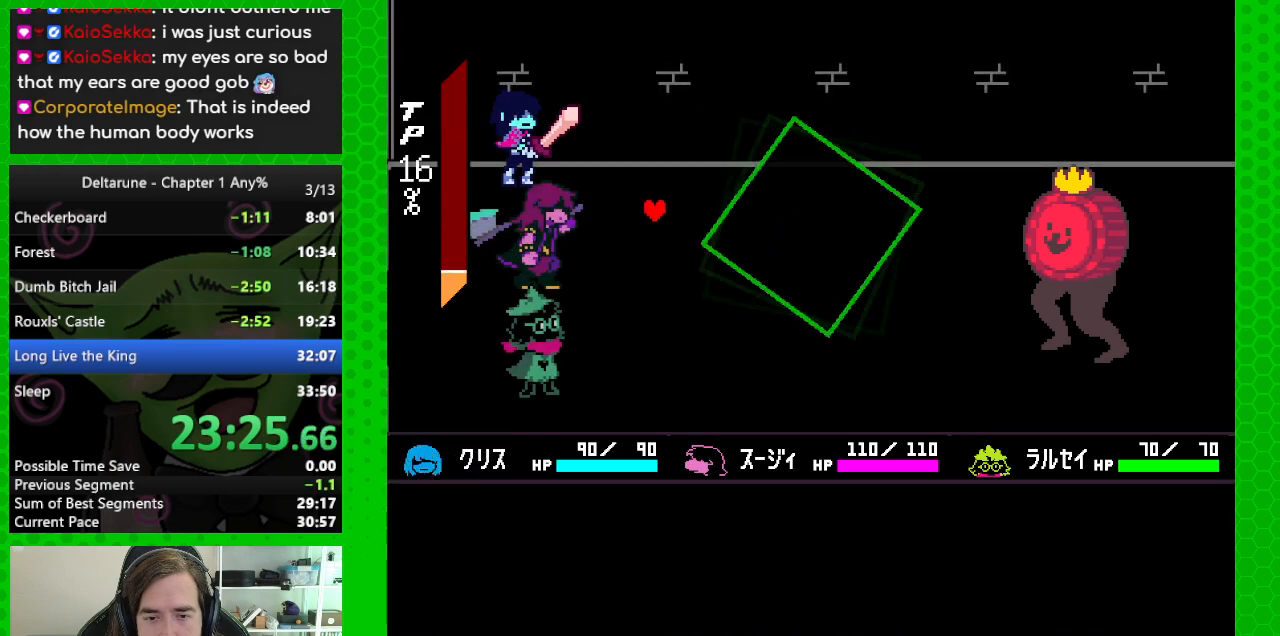
{"keys": [], "events": []}
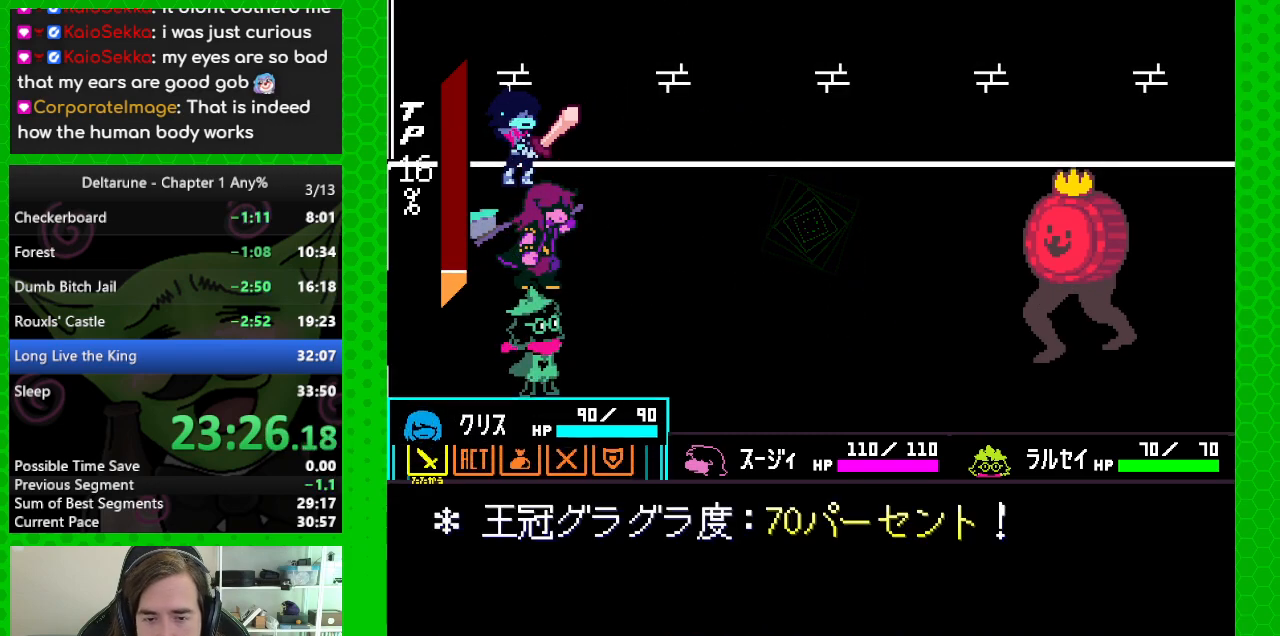
{"keys": [], "events": [[100, "right", "down"], [200, "z", "down"], [250, "right", "up"], [300, "z", "up"], [383, "z", "down"], [483, "z", "up"]]}
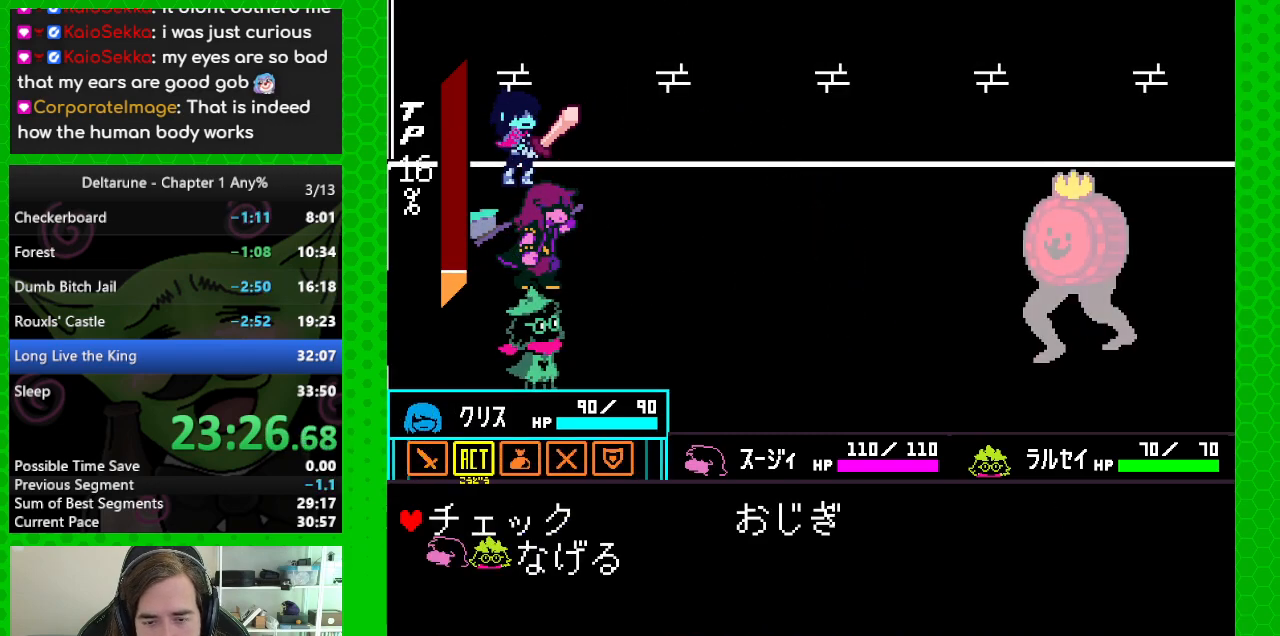
{"keys": [], "events": [[267, "down", "down"], [350, "z", "down"], [400, "down", "up"], [500, "z", "up"]]}
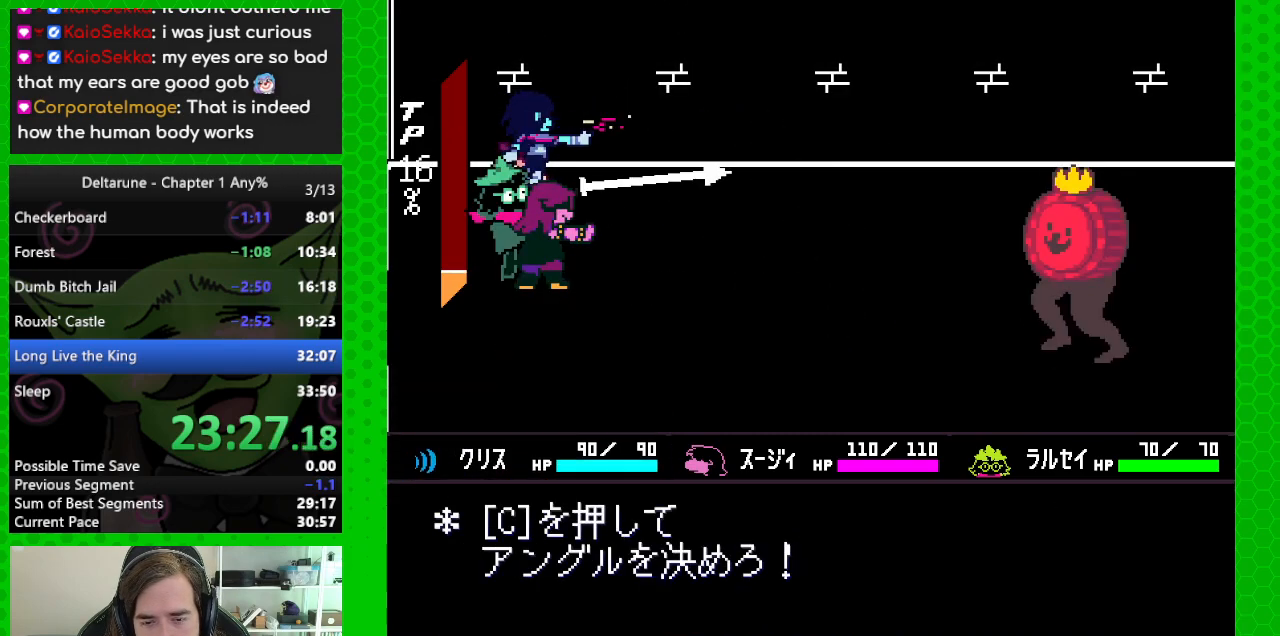
{"keys": [], "events": [[367, "c", "down"], [467, "c", "up"]]}
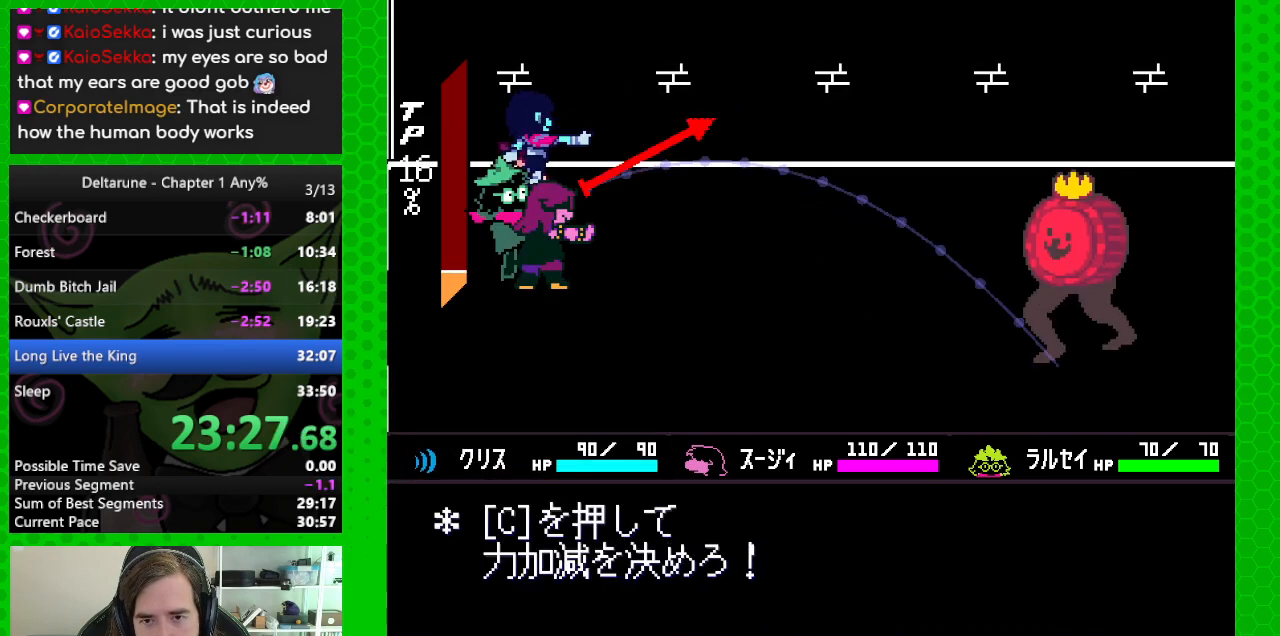
{"keys": ["c"], "events": [[383, "c", "down"]]}
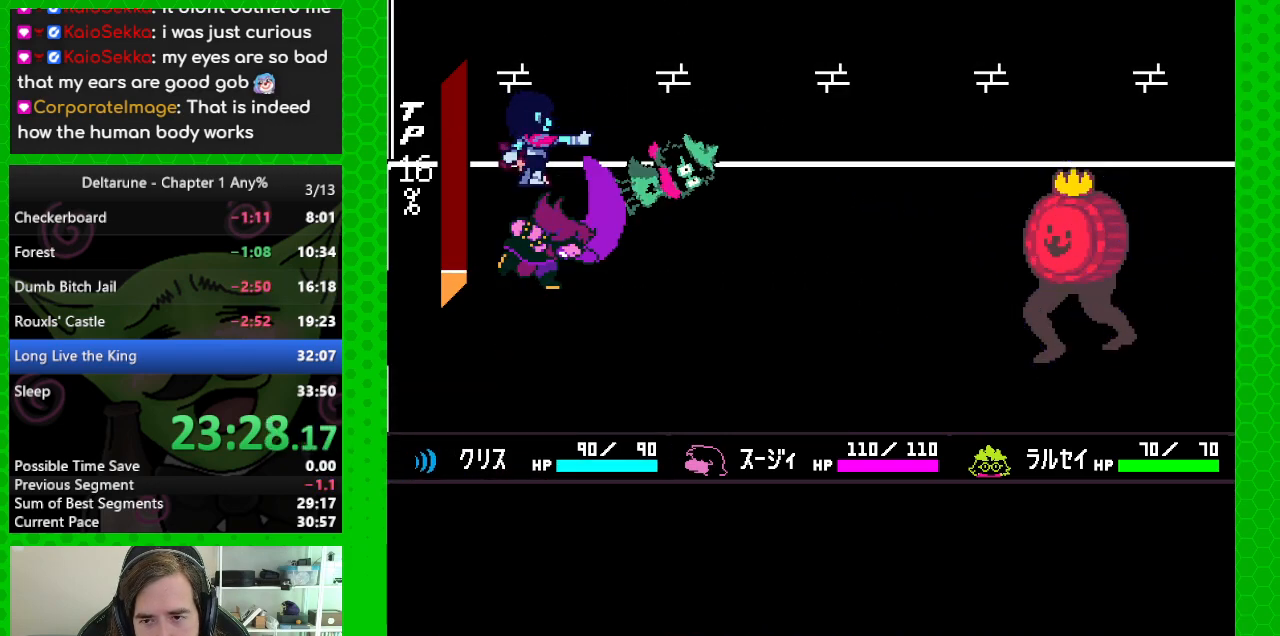
{"keys": ["return"], "events": [[33, "c", "up"], [167, "return", "down"], [217, "z", "down"], [300, "return", "up"], [300, "z", "up"], [350, "return", "down"], [400, "return", "up"], [400, "z", "down"], [500, "return", "down"], [500, "z", "up"]]}
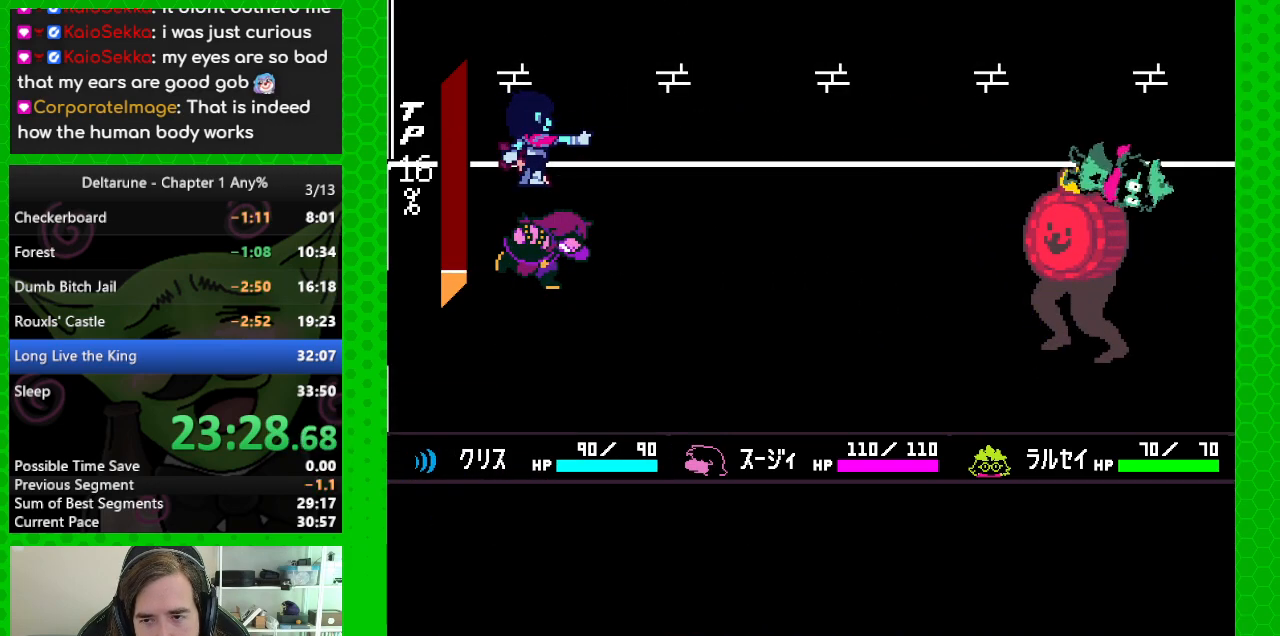
{"keys": ["return"], "events": [[50, "z", "down"], [83, "return", "up"], [133, "return", "down"], [133, "z", "up"], [233, "return", "up"], [233, "z", "down"], [283, "return", "down"], [283, "z", "up"], [367, "return", "up"], [417, "z", "down"], [467, "return", "down"], [467, "z", "up"]]}
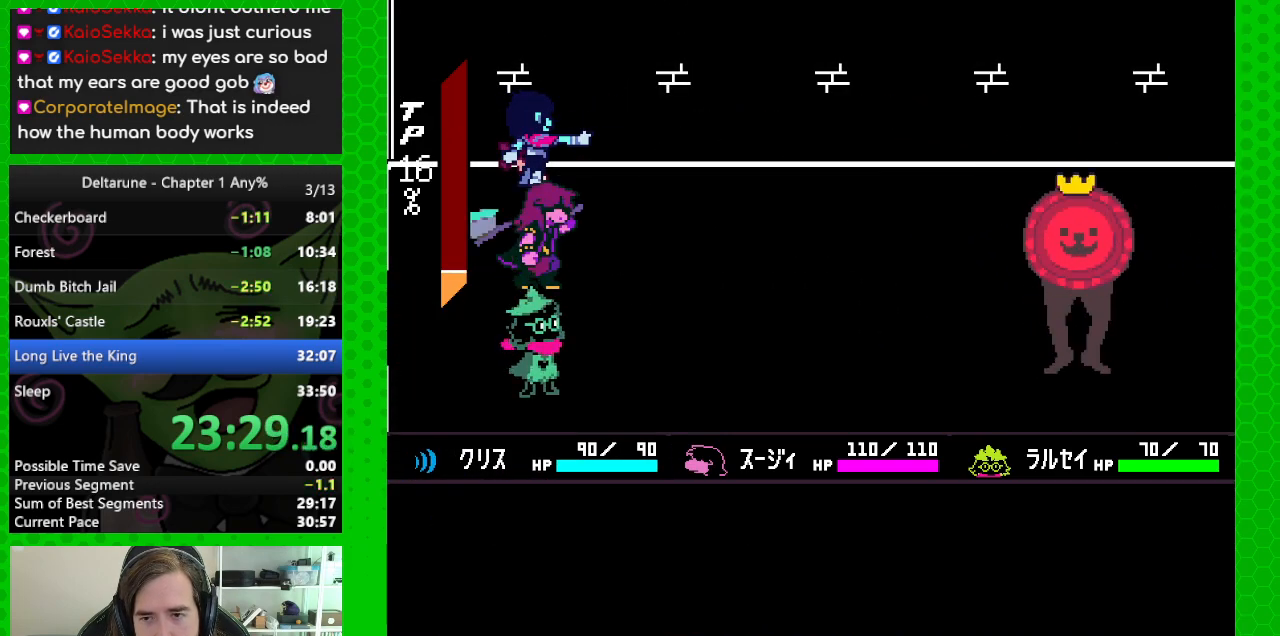
{"keys": [], "events": [[67, "return", "up"]]}
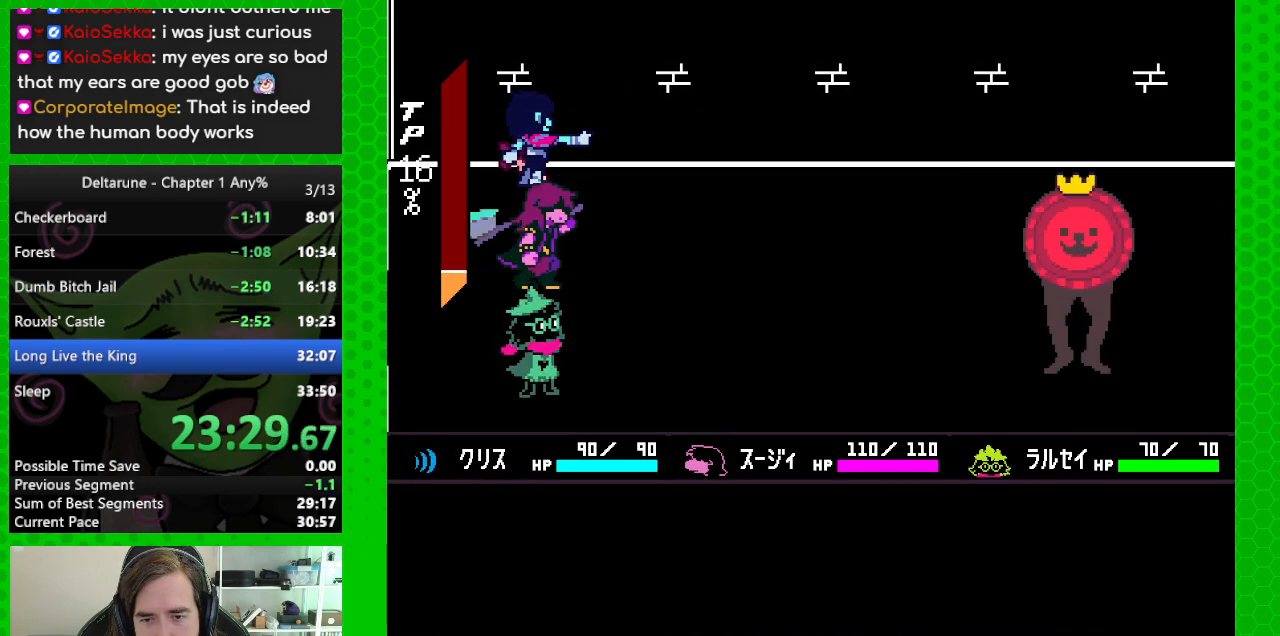
{"keys": ["return"], "events": [[267, "z", "down"], [317, "return", "down"], [350, "return", "up"], [350, "z", "up"], [450, "return", "down"], [450, "z", "down"], [500, "z", "up"]]}
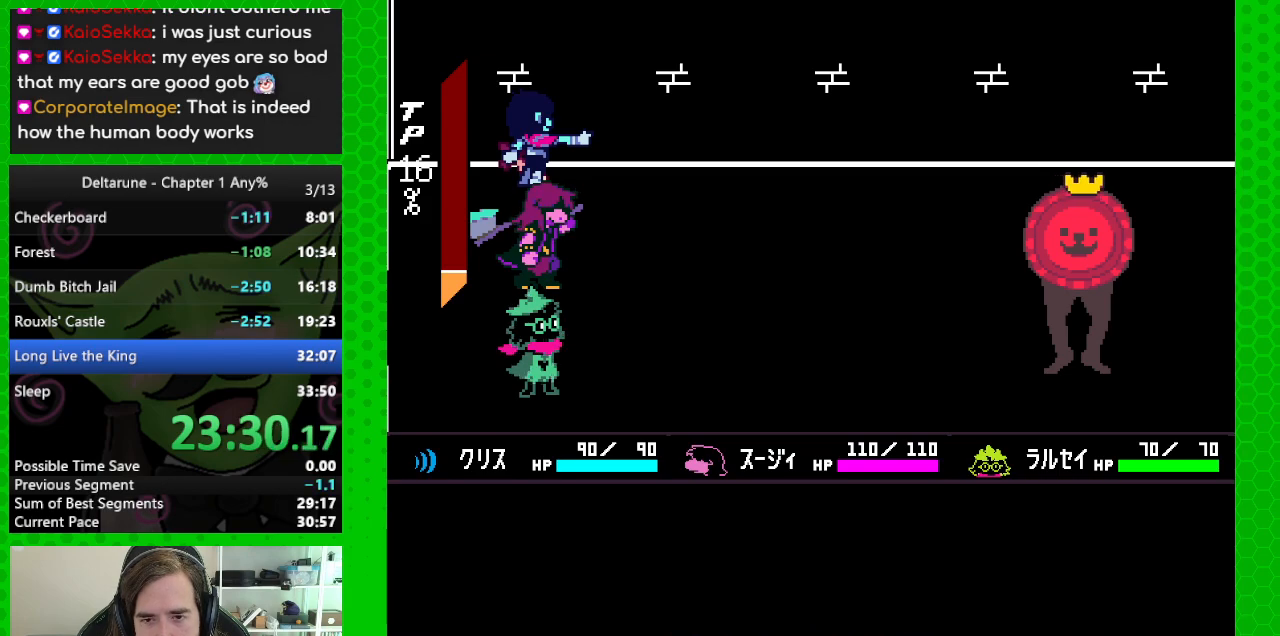
{"keys": ["return", "right"], "events": [[50, "return", "up"], [83, "return", "down"], [83, "z", "down"], [183, "z", "up"], [283, "return", "up"], [283, "right", "down"], [317, "z", "down"], [417, "z", "up"], [467, "return", "down"]]}
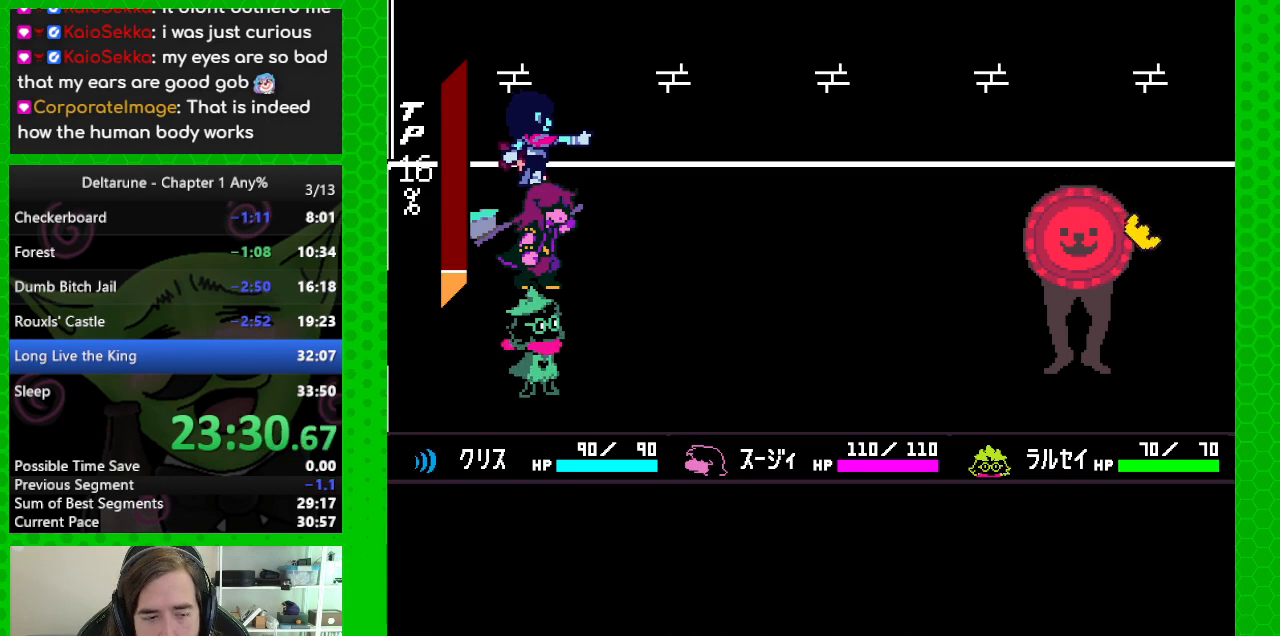
{"keys": ["right", "z"], "events": [[17, "z", "down"], [50, "return", "up"], [100, "z", "up"], [250, "right", "up"], [250, "z", "down"], [350, "return", "down"], [350, "right", "down"], [350, "z", "up"], [433, "return", "up"], [483, "z", "down"]]}
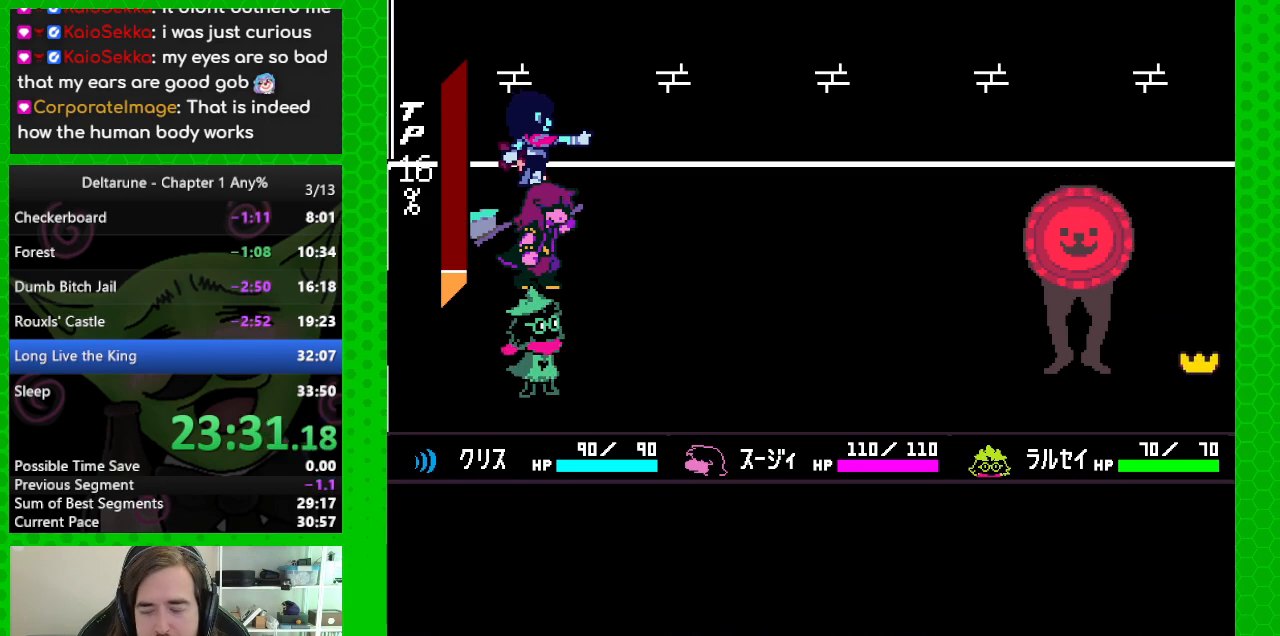
{"keys": ["right"], "events": [[33, "return", "down"], [67, "z", "up"], [117, "return", "up"], [167, "z", "down"], [217, "return", "down"], [267, "z", "up"], [300, "return", "up"], [350, "z", "down"], [400, "return", "down"], [450, "return", "up"], [450, "z", "up"]]}
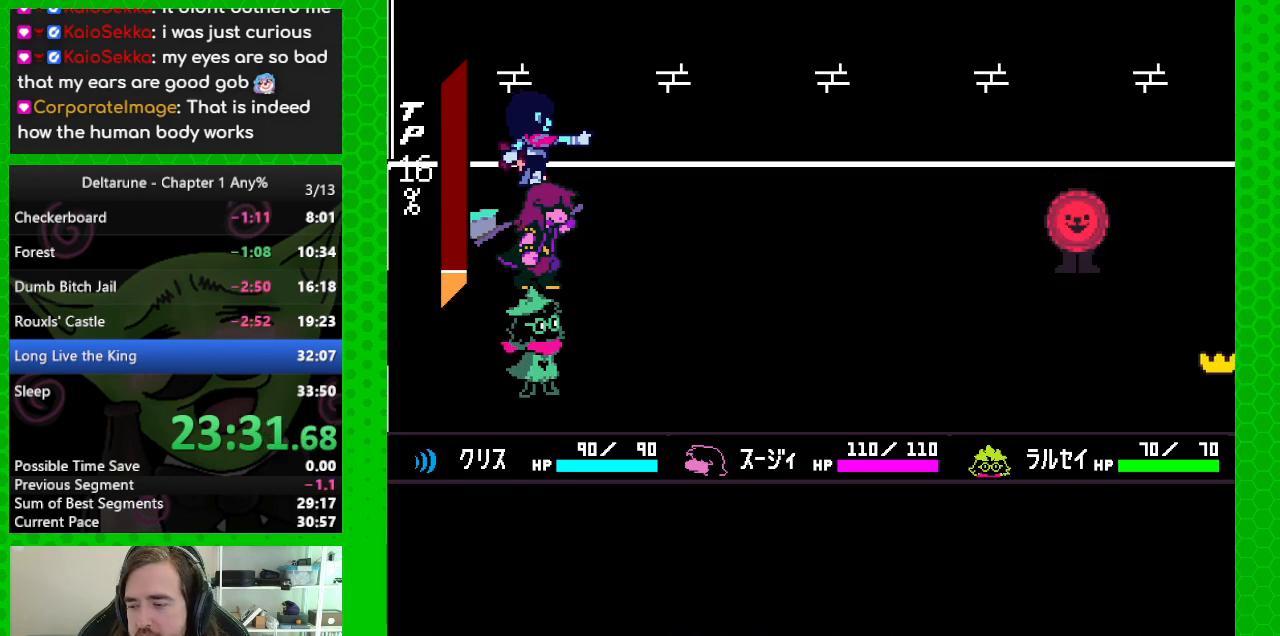
{"keys": ["right", "z"], "events": [[50, "return", "down"], [50, "z", "down"], [83, "return", "up"], [133, "z", "up"], [233, "return", "down"], [283, "return", "up"], [283, "z", "down"], [367, "return", "down"], [367, "z", "up"], [417, "return", "up"], [467, "z", "down"]]}
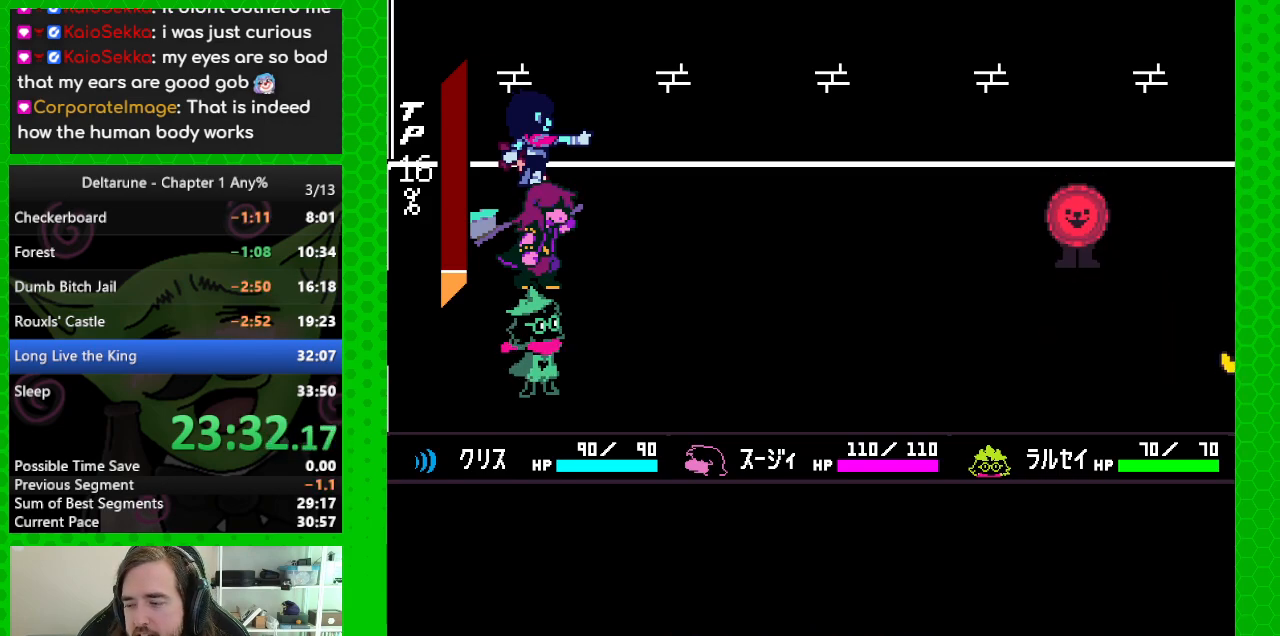
{"keys": ["right"], "events": [[67, "return", "down"], [67, "z", "up"], [100, "return", "up"], [200, "z", "down"], [250, "return", "down"], [300, "return", "up"], [300, "z", "up"], [383, "return", "down"], [383, "z", "down"], [433, "return", "up"], [483, "z", "up"]]}
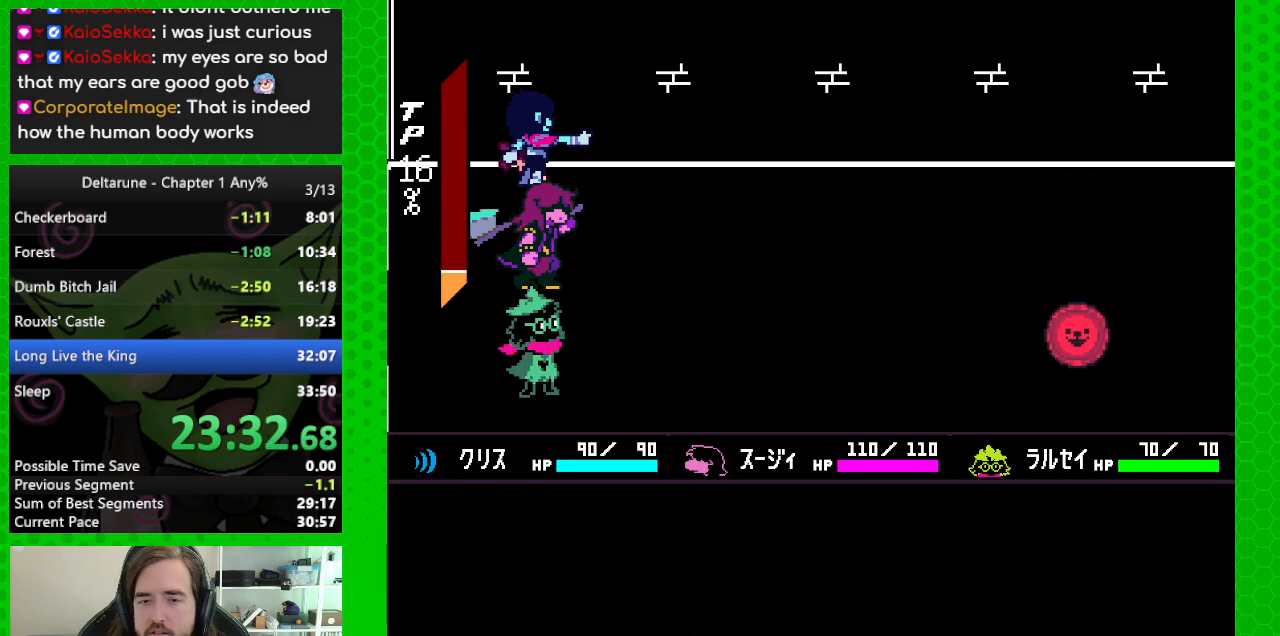
{"keys": ["right"], "events": [[33, "return", "down"], [33, "z", "down"], [117, "return", "up"], [117, "z", "up"], [167, "return", "down"], [217, "z", "down"], [267, "return", "up"], [300, "z", "up"], [350, "return", "down"], [400, "return", "up"], [400, "z", "down"], [500, "z", "up"]]}
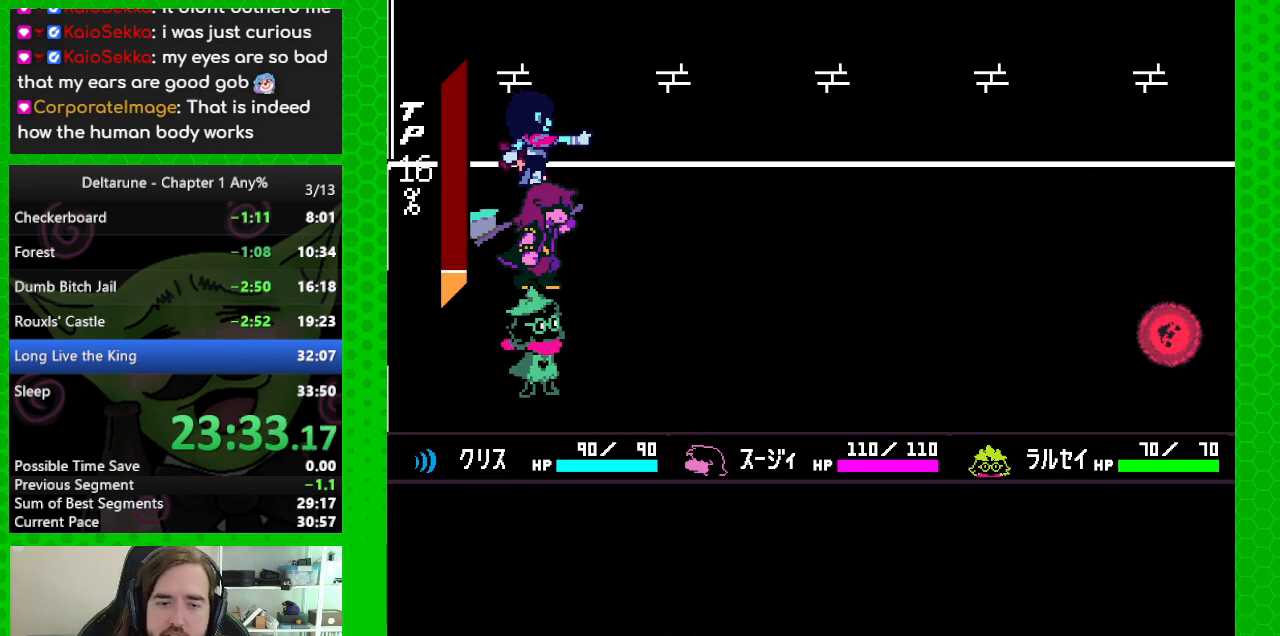
{"keys": ["right"], "events": [[50, "return", "down"], [100, "return", "up"], [100, "z", "down"], [183, "return", "down"], [183, "z", "up"], [233, "return", "up"], [317, "return", "down"], [317, "z", "down"], [417, "return", "up"], [417, "z", "up"]]}
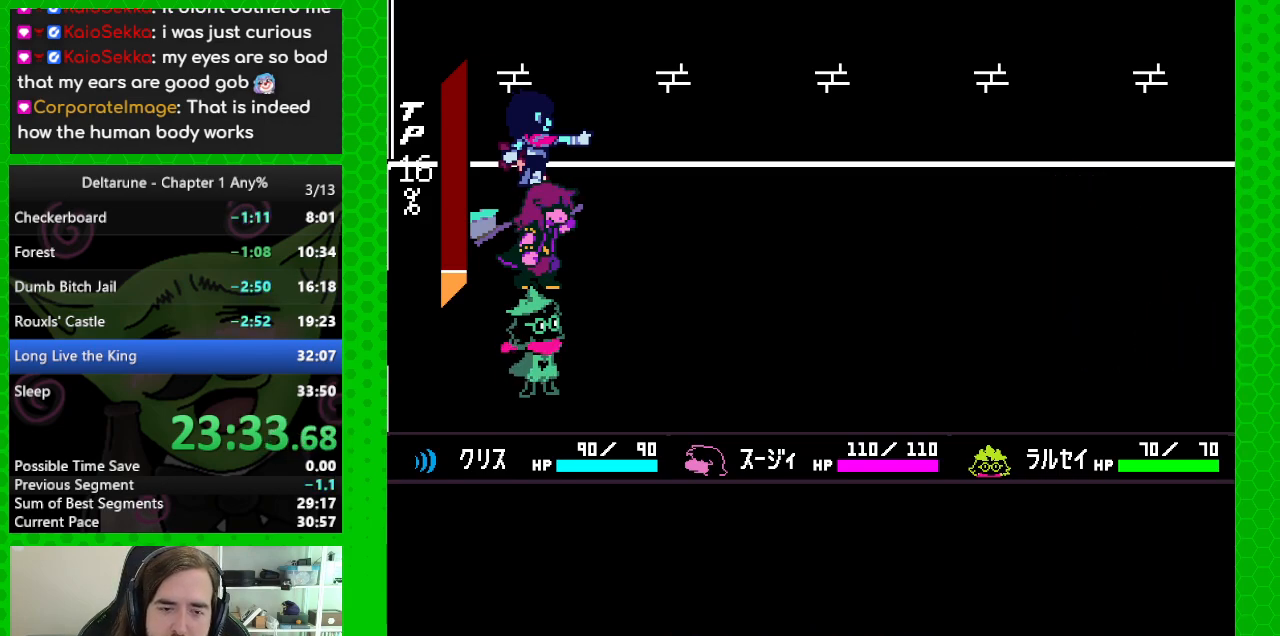
{"keys": ["right", "z"], "events": [[17, "return", "down"], [17, "z", "down"], [100, "return", "up"], [150, "return", "down"], [150, "z", "up"], [250, "return", "up"], [250, "z", "down"], [333, "z", "up"], [483, "z", "down"]]}
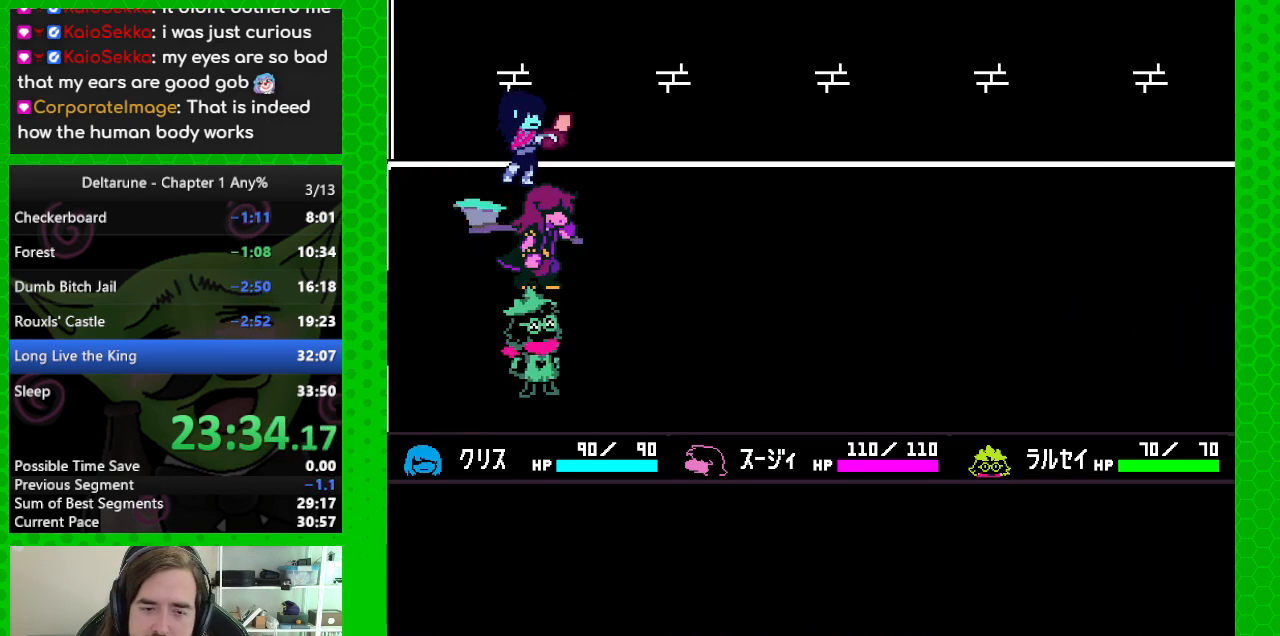
{"keys": ["return", "right"], "events": [[33, "return", "down"], [33, "z", "up"], [83, "return", "up"], [117, "z", "down"], [167, "return", "down"], [217, "return", "up"], [217, "z", "up"], [300, "return", "down"], [300, "z", "down"], [350, "return", "up"], [400, "z", "up"], [450, "return", "down"]]}